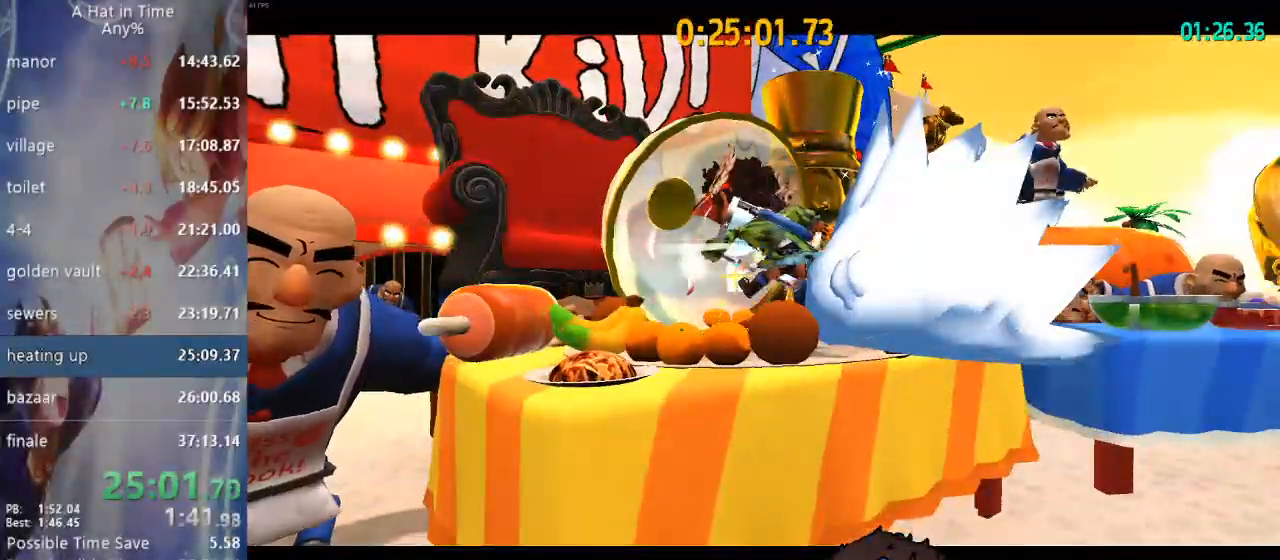
Gameplay with a controller (PlayStation layout); each line is a JSON object with the inputs held at the frame after it. "events" lists button and stick changes between this image and that frame as [ms after this image, input, new state], when the widget could be followed in between.
{"buttons": [], "left_stick": "center", "right_stick": "center", "events": [[17, "left_stick", "center"]]}
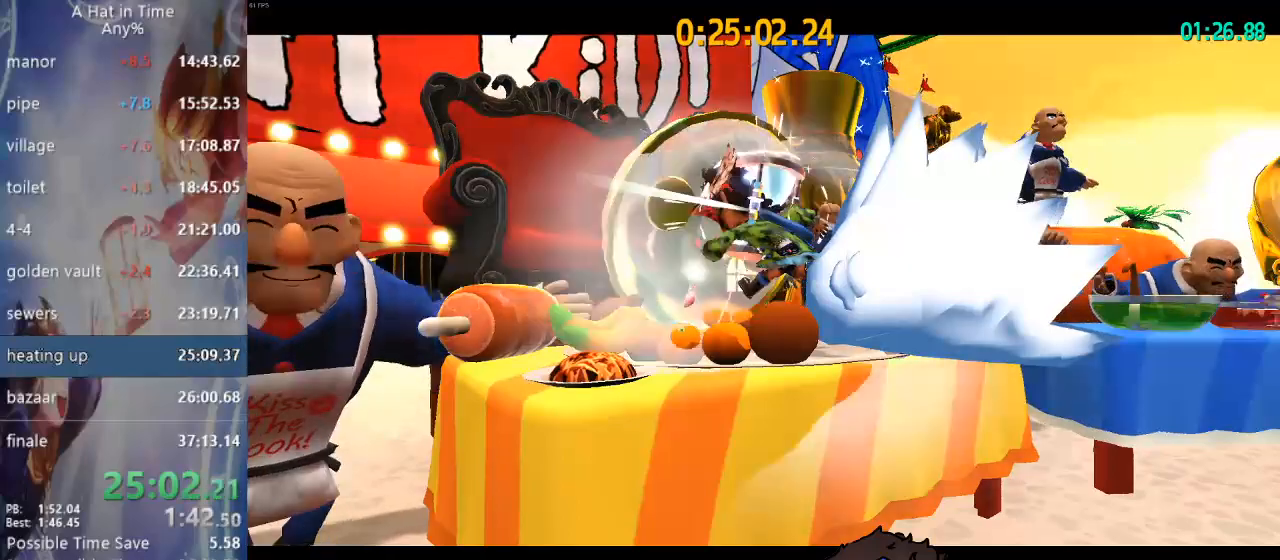
{"buttons": [], "left_stick": "center", "right_stick": "center", "events": []}
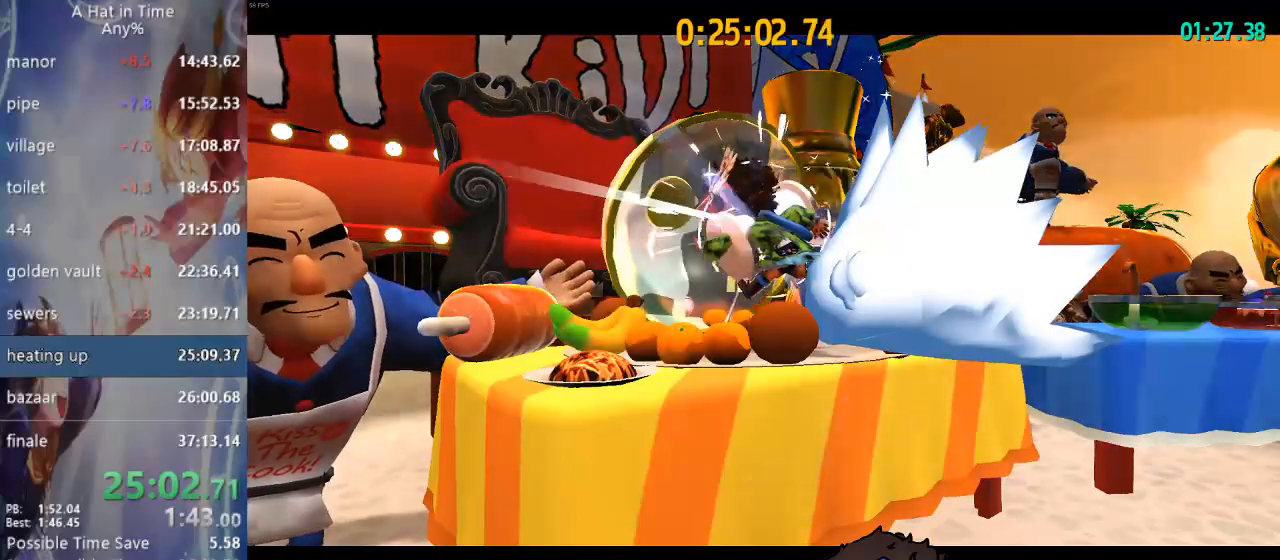
{"buttons": [], "left_stick": "center", "right_stick": "center", "events": []}
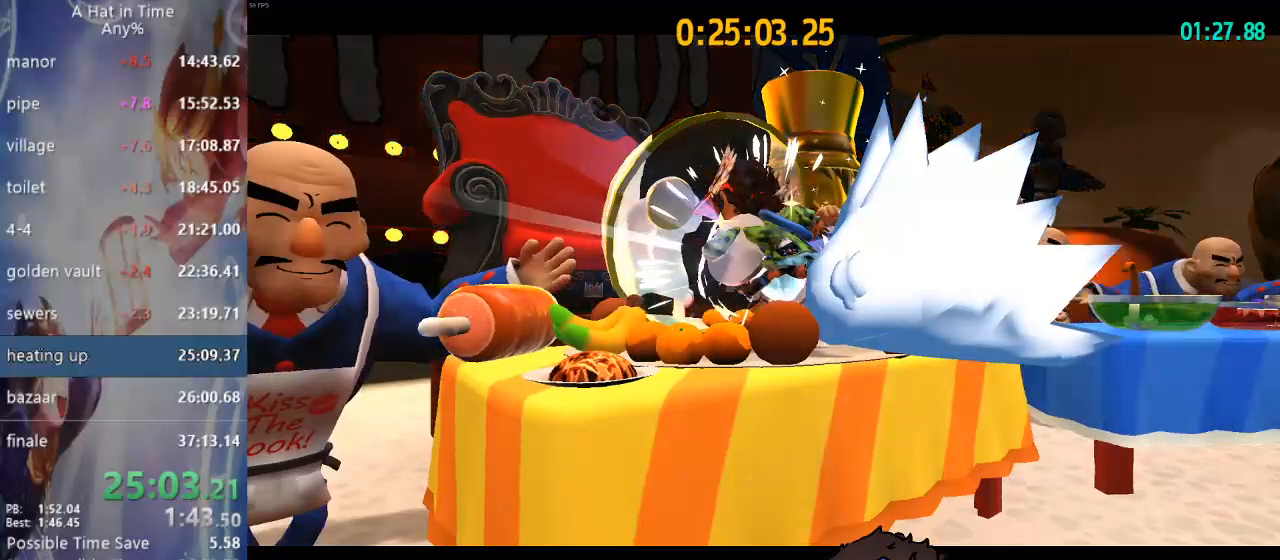
{"buttons": [], "left_stick": "center", "right_stick": "center", "events": []}
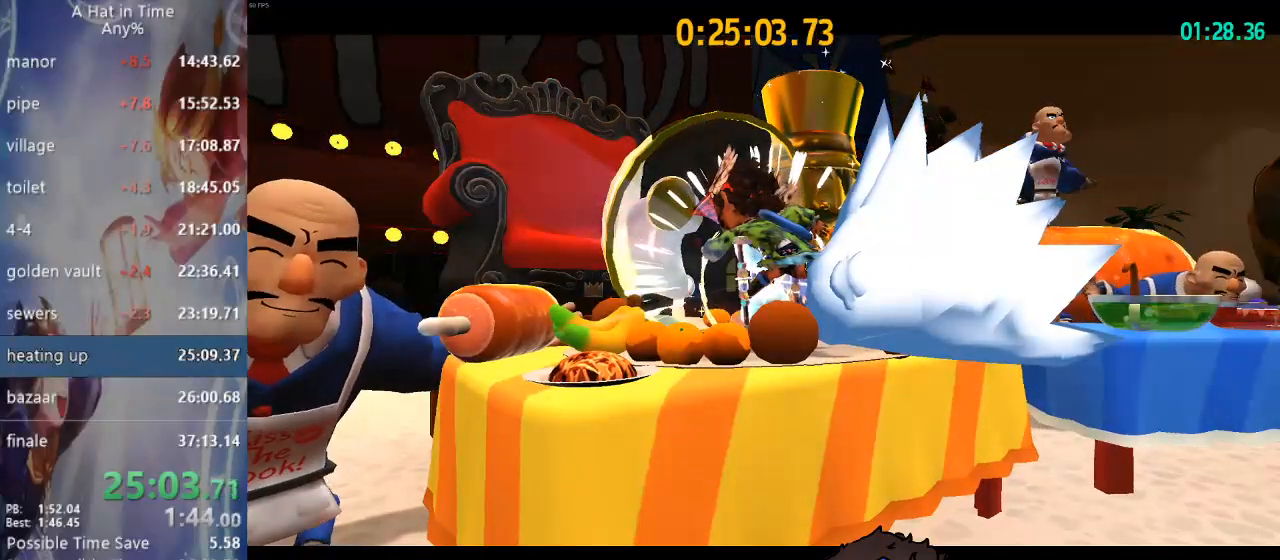
{"buttons": [], "left_stick": "center", "right_stick": "center", "events": []}
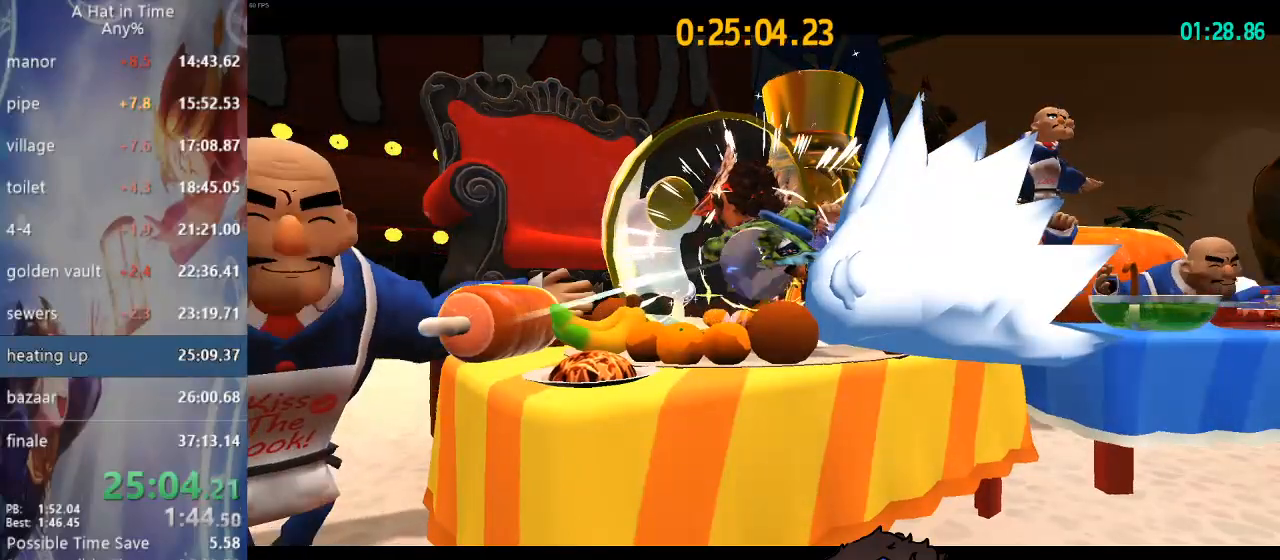
{"buttons": [], "left_stick": "center", "right_stick": "center", "events": []}
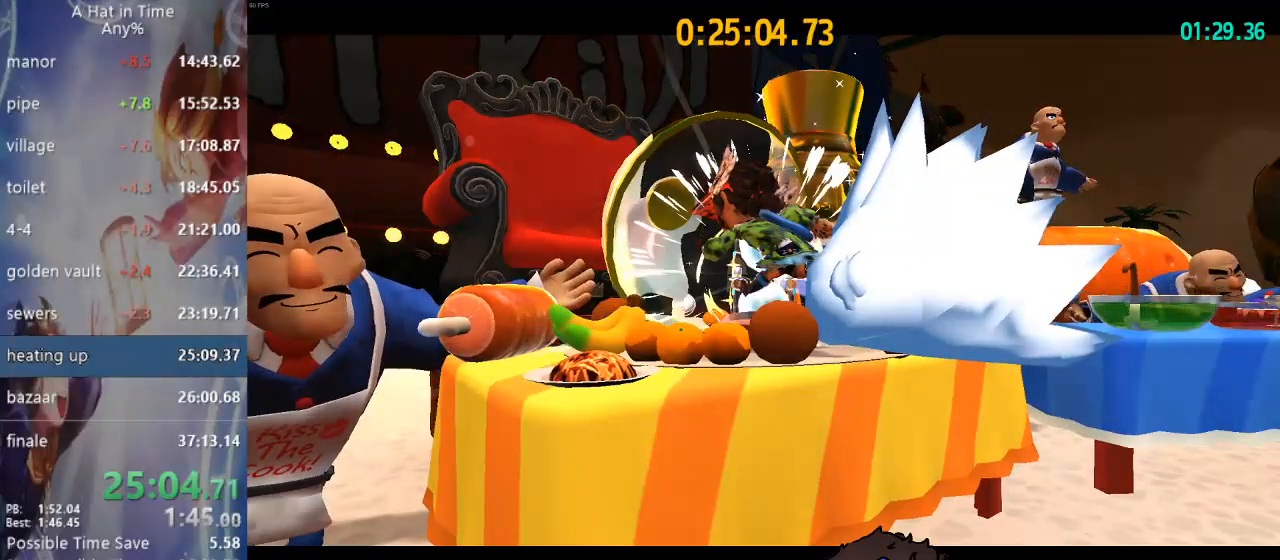
{"buttons": [], "left_stick": "up-left", "right_stick": "center", "events": [[100, "left_stick", "up"], [150, "left_stick", "up-left"]]}
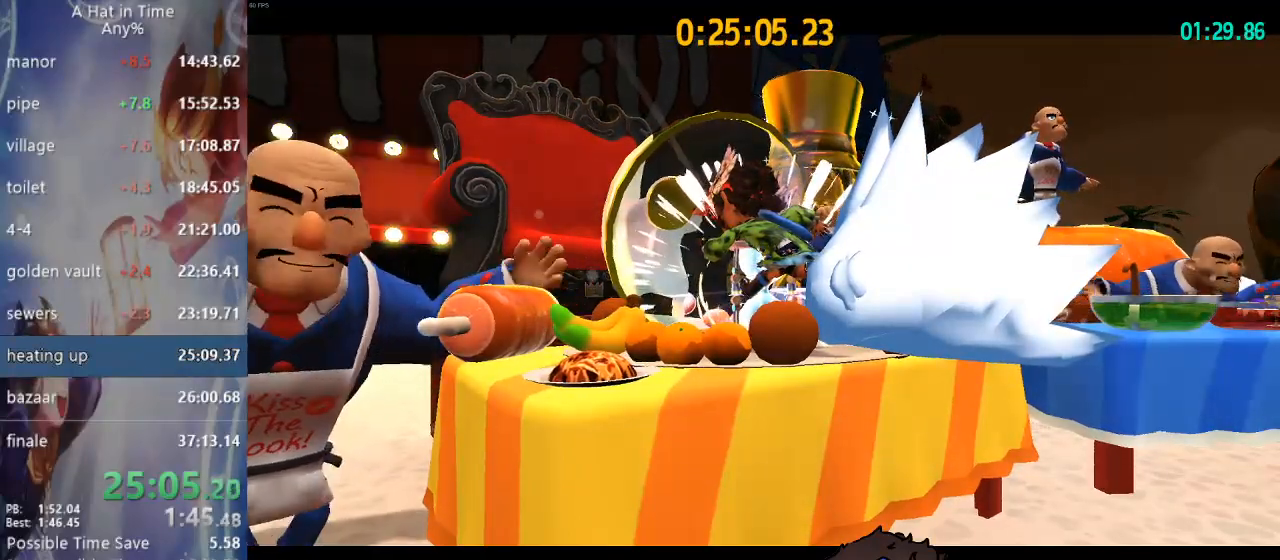
{"buttons": ["R2", "L3"], "left_stick": "up-left", "right_stick": "center", "events": [[267, "R2", "down"], [317, "L3", "down"]]}
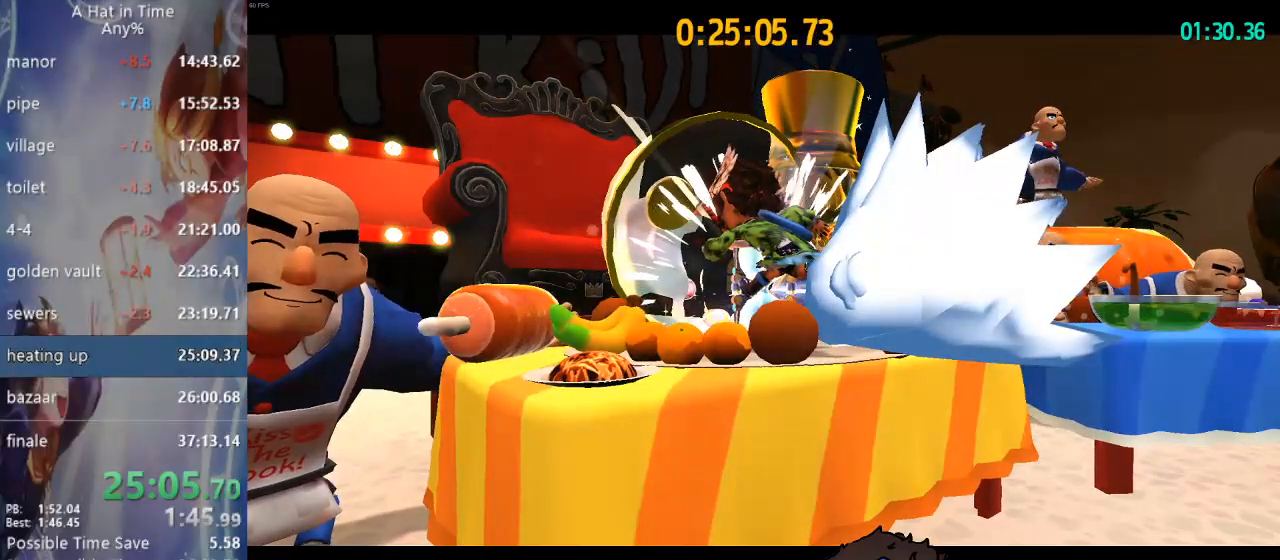
{"buttons": ["R2", "L3"], "left_stick": "up-left", "right_stick": "center", "events": []}
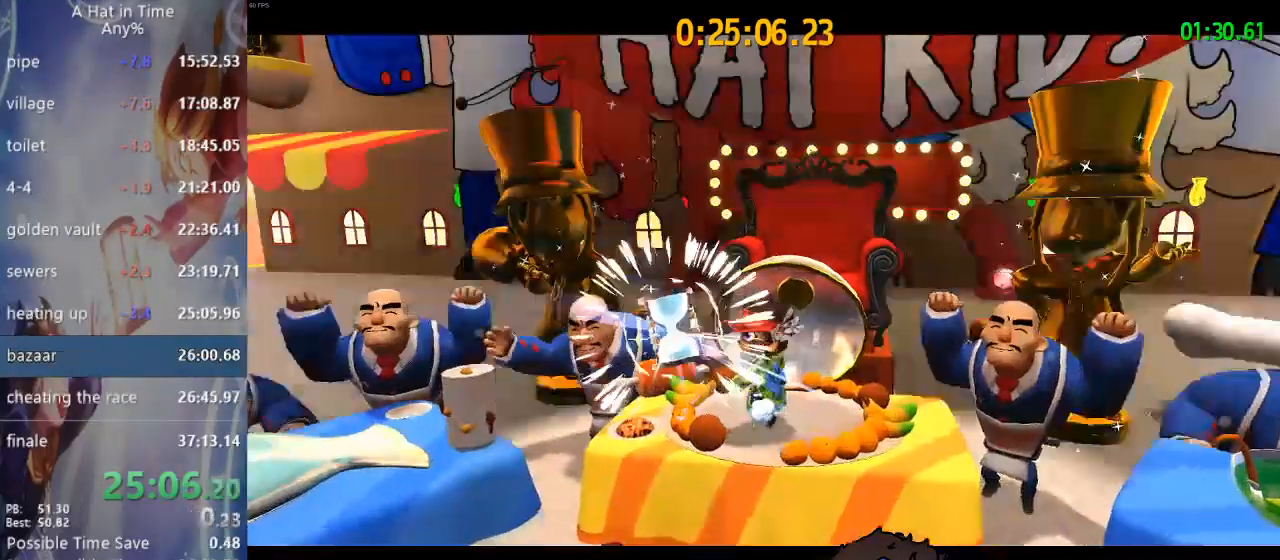
{"buttons": [], "left_stick": "left", "right_stick": "center", "events": [[183, "L3", "up"], [333, "R2", "up"], [417, "left_stick", "left"]]}
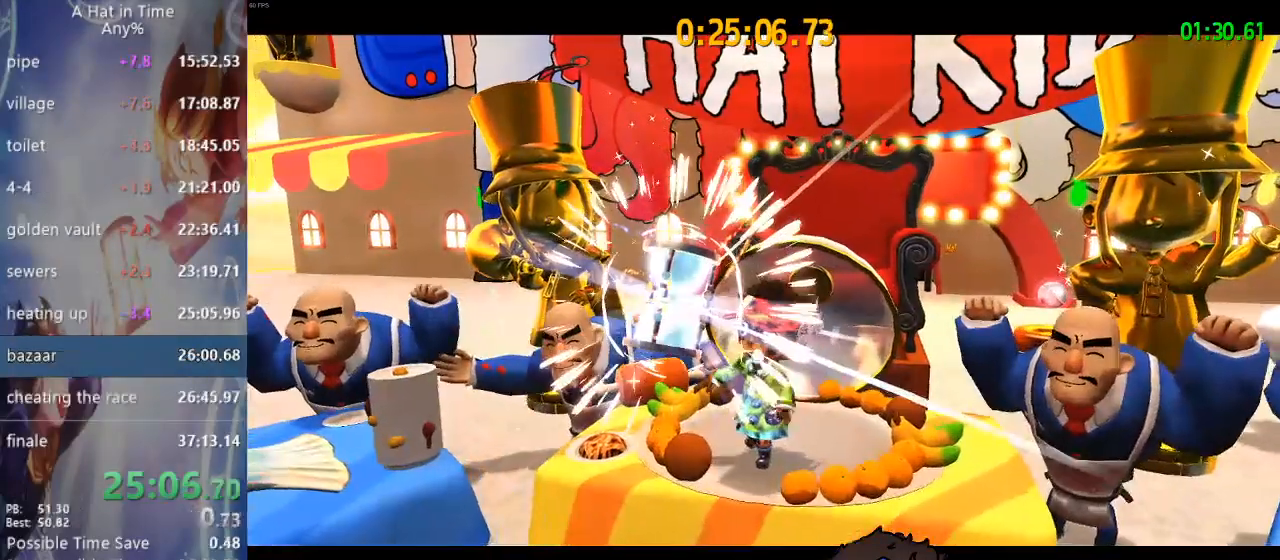
{"buttons": [], "left_stick": "left", "right_stick": "center", "events": []}
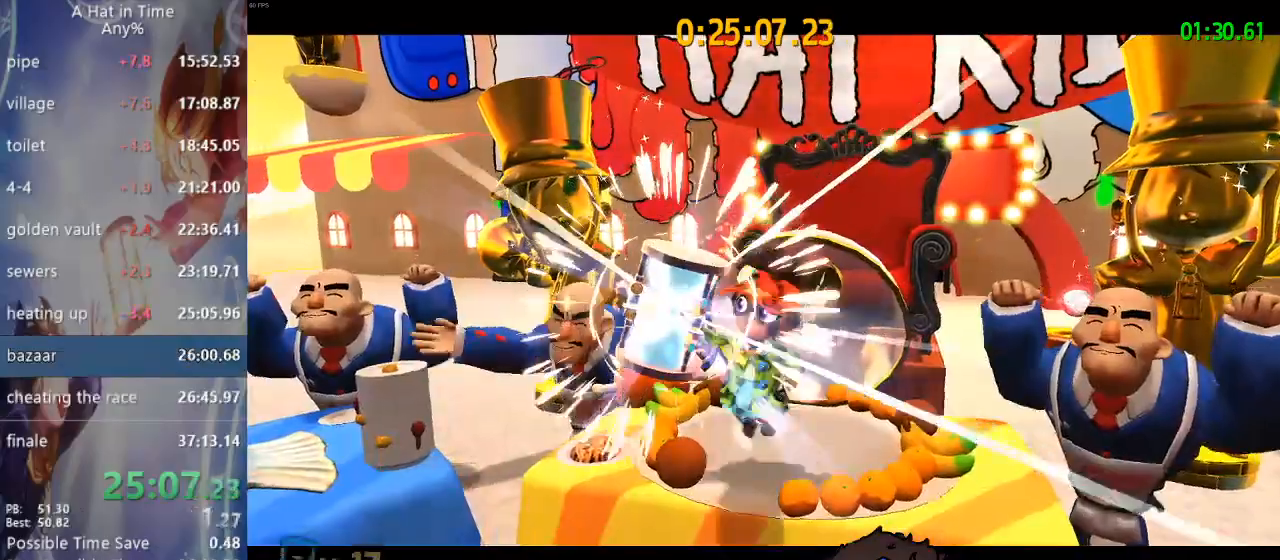
{"buttons": [], "left_stick": "up", "right_stick": "center", "events": [[483, "left_stick", "up"]]}
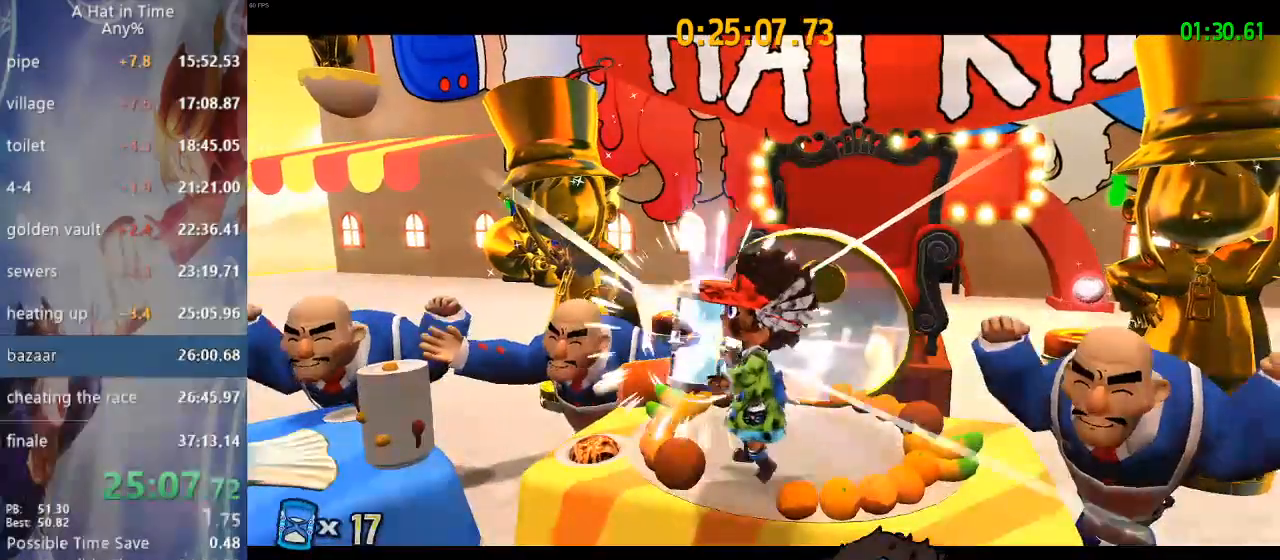
{"buttons": [], "left_stick": "up", "right_stick": "center", "events": []}
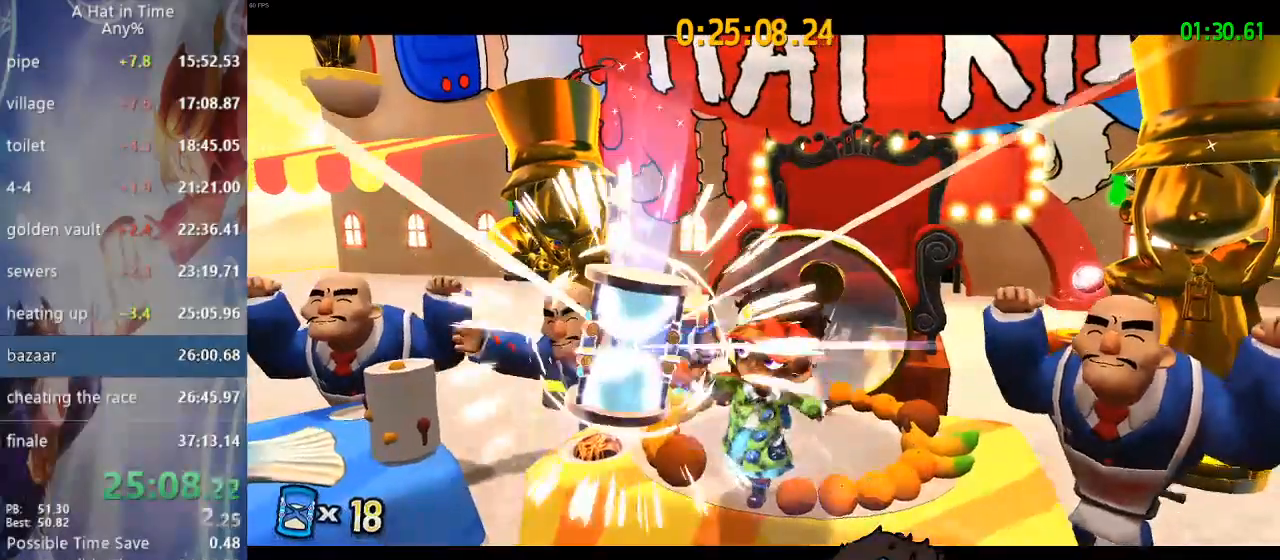
{"buttons": [], "left_stick": "up", "right_stick": "center", "events": []}
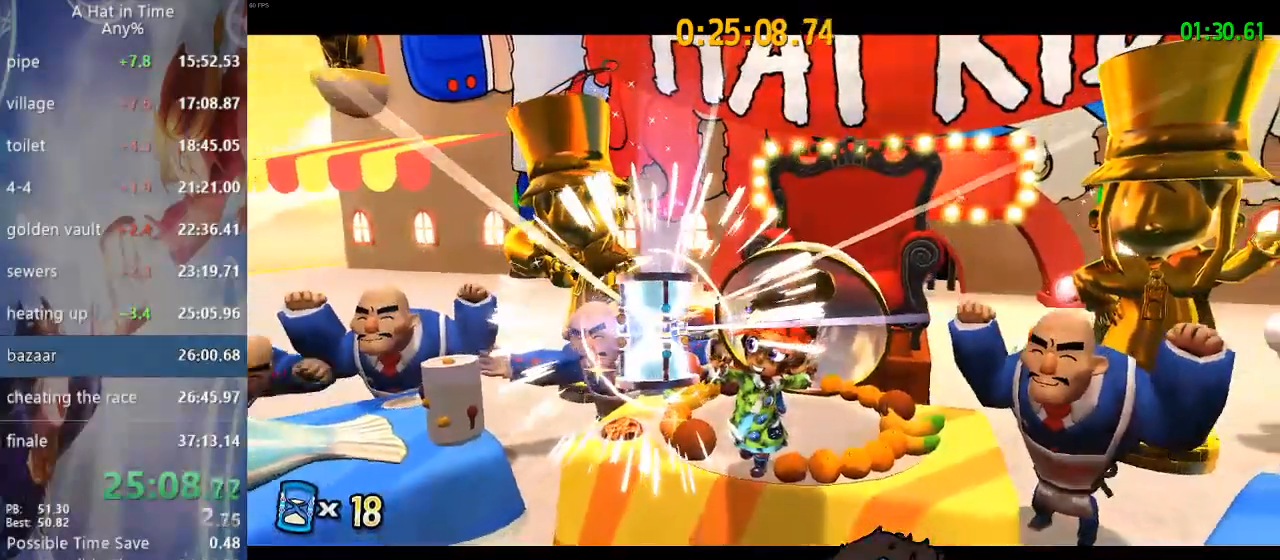
{"buttons": [], "left_stick": "up", "right_stick": "center", "events": []}
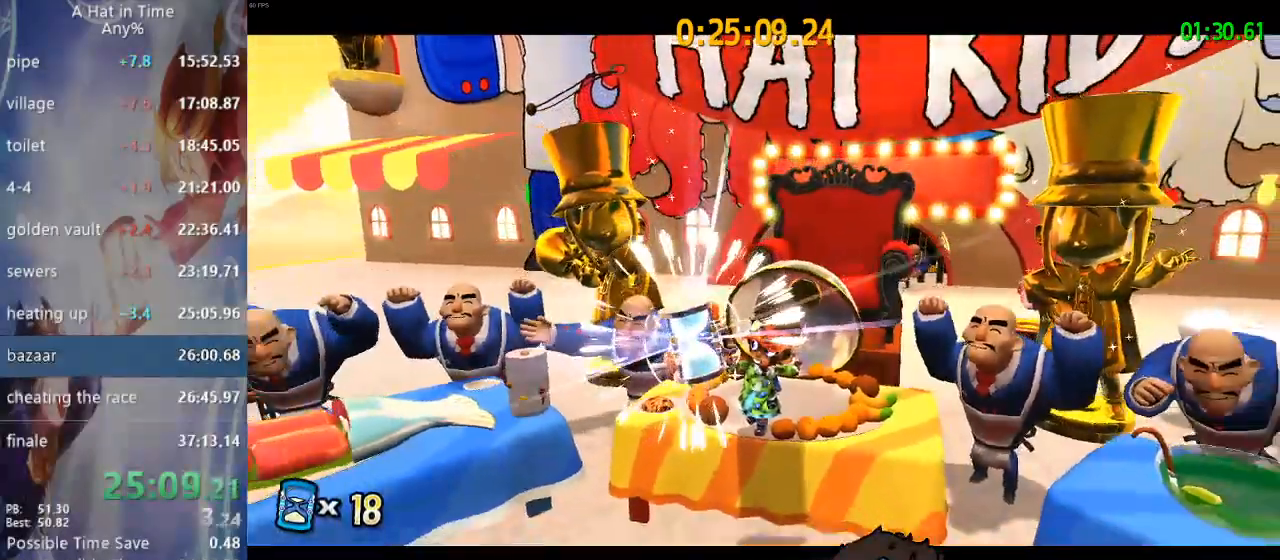
{"buttons": [], "left_stick": "center", "right_stick": "center", "events": [[467, "left_stick", "center"]]}